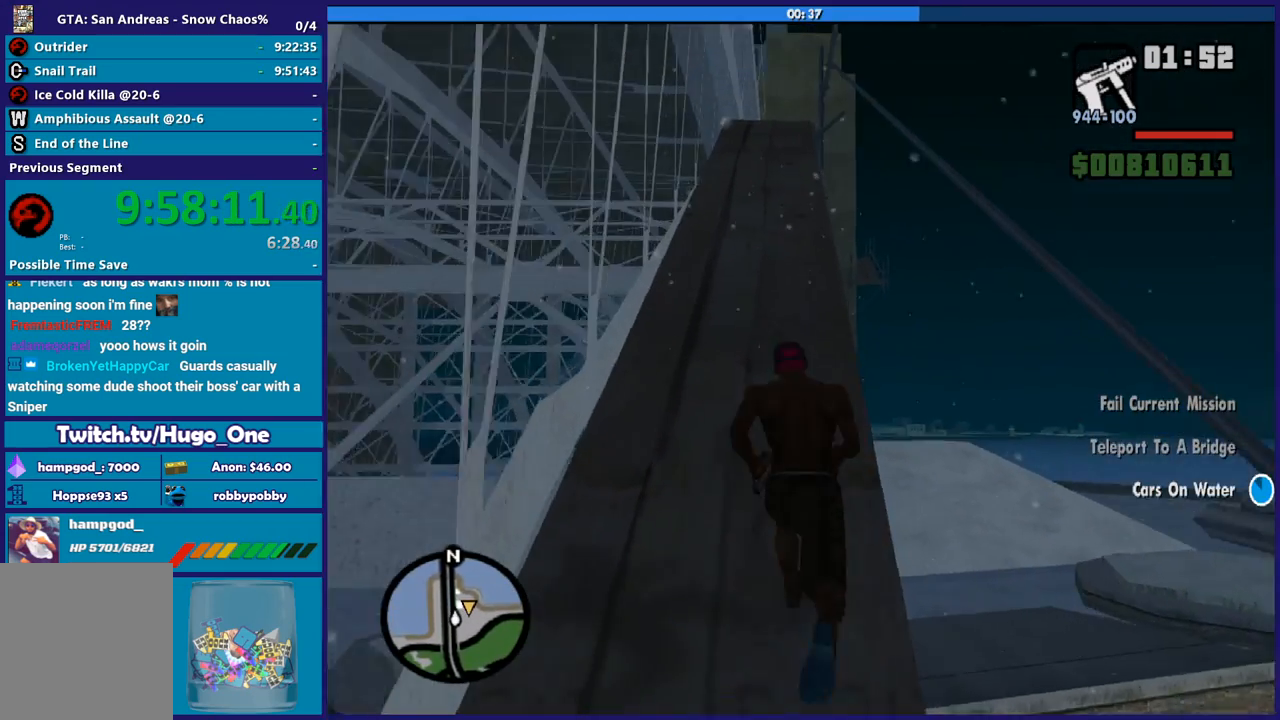
Gameplay with a controller (Xbox layout); each line is a JSON object with the inputs held at the frame after it. "button_events" lists button changes between this image and that frame as [ms after this image, input, new state], when the widget could be followed in between (sticks are given only as held states).
{"buttons": ["A"], "left_stick": "up", "right_stick": "center", "button_events": [[67, "A", "down"], [167, "A", "up"], [267, "A", "down"], [401, "A", "up"], [501, "A", "down"]]}
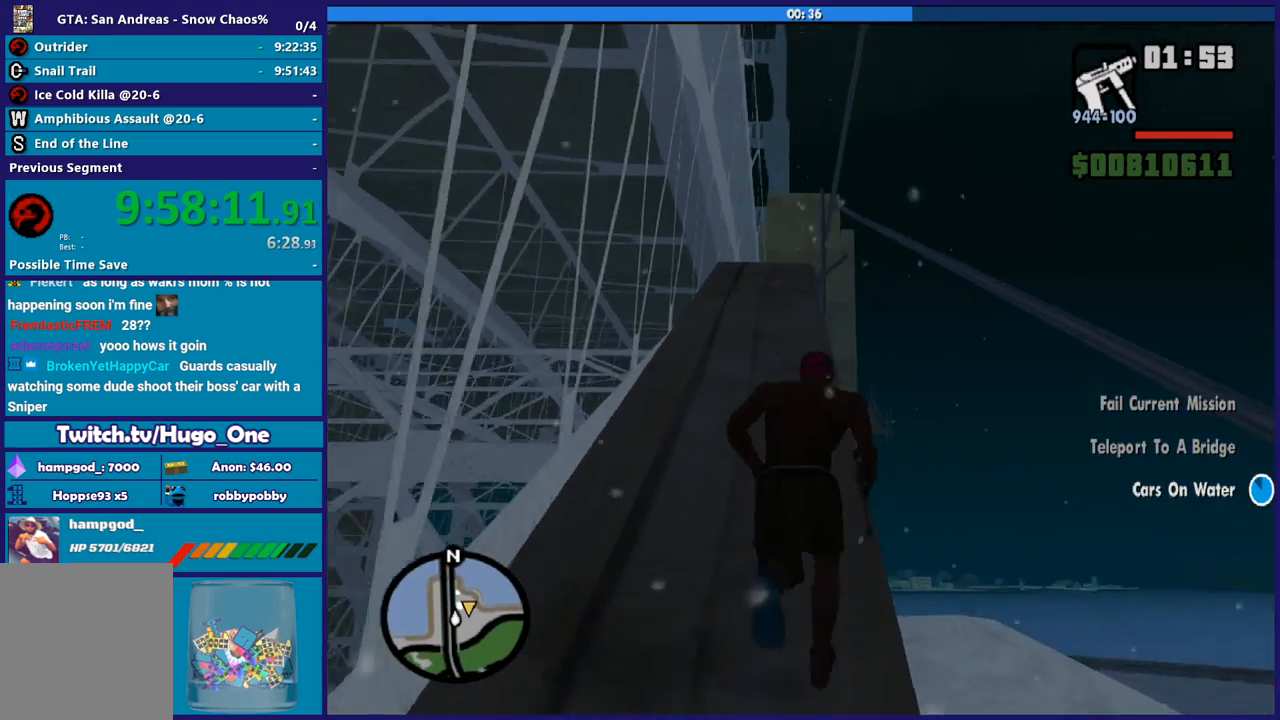
{"buttons": ["A"], "left_stick": "up", "right_stick": "center", "button_events": [[100, "A", "up"], [200, "A", "down"], [334, "A", "up"], [400, "A", "down"]]}
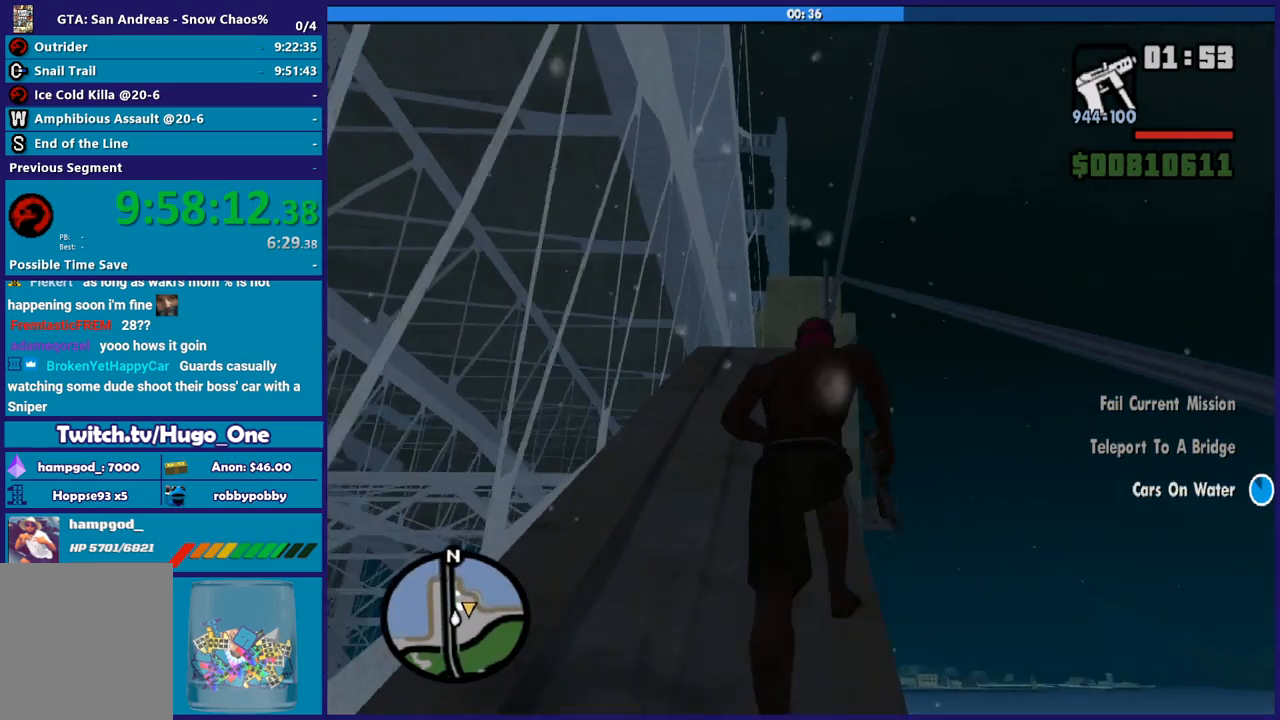
{"buttons": [], "left_stick": "up", "right_stick": "center", "button_events": [[34, "A", "up"], [134, "A", "down"], [267, "A", "up"], [367, "A", "down"], [467, "A", "up"]]}
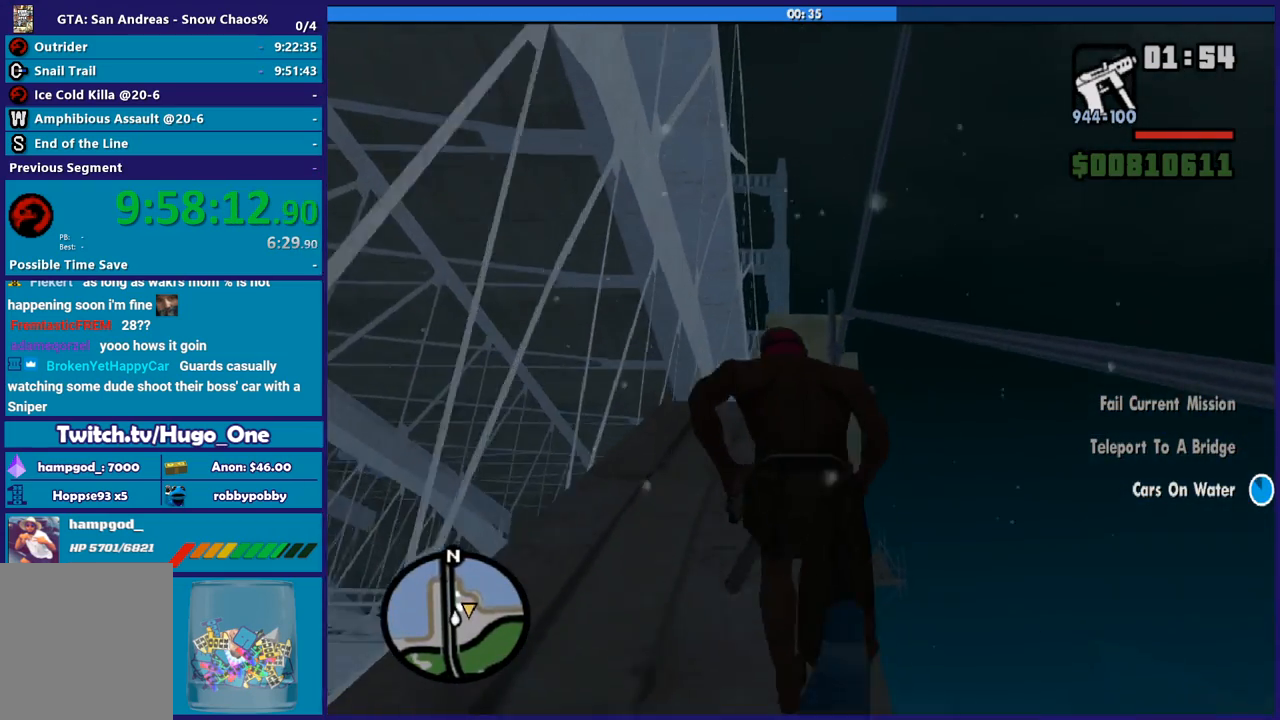
{"buttons": ["A"], "left_stick": "up", "right_stick": "center", "button_events": [[67, "A", "down"], [200, "A", "up"], [300, "A", "down"], [400, "A", "up"], [500, "A", "down"]]}
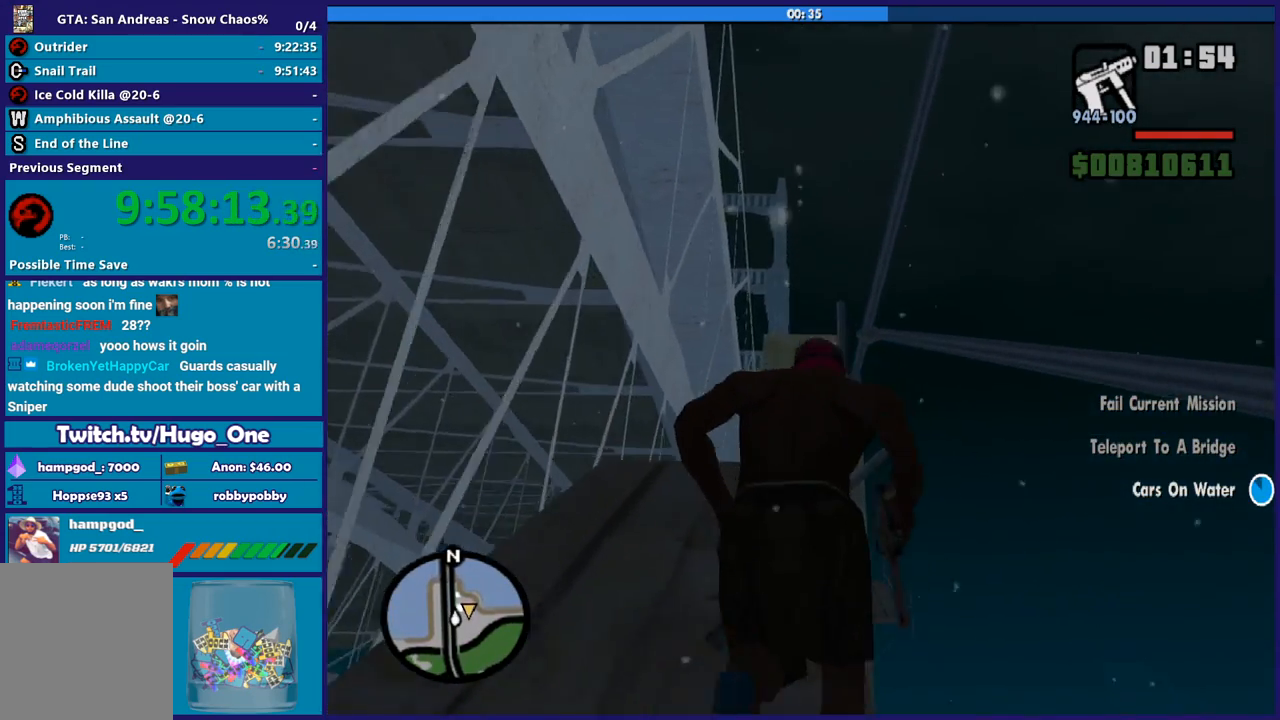
{"buttons": [], "left_stick": "up", "right_stick": "down", "button_events": [[100, "A", "up"], [201, "A", "down"], [301, "A", "up"]]}
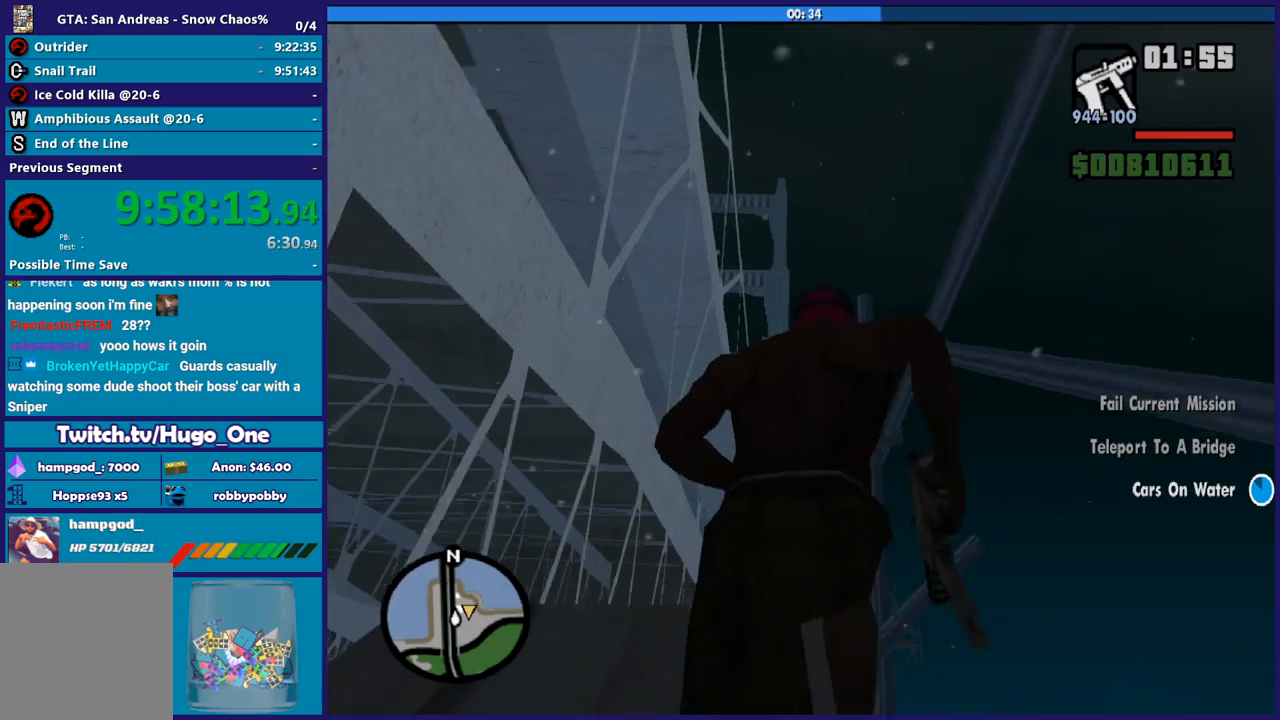
{"buttons": [], "left_stick": "up", "right_stick": "center", "button_events": [[334, "A", "down"], [434, "A", "up"]]}
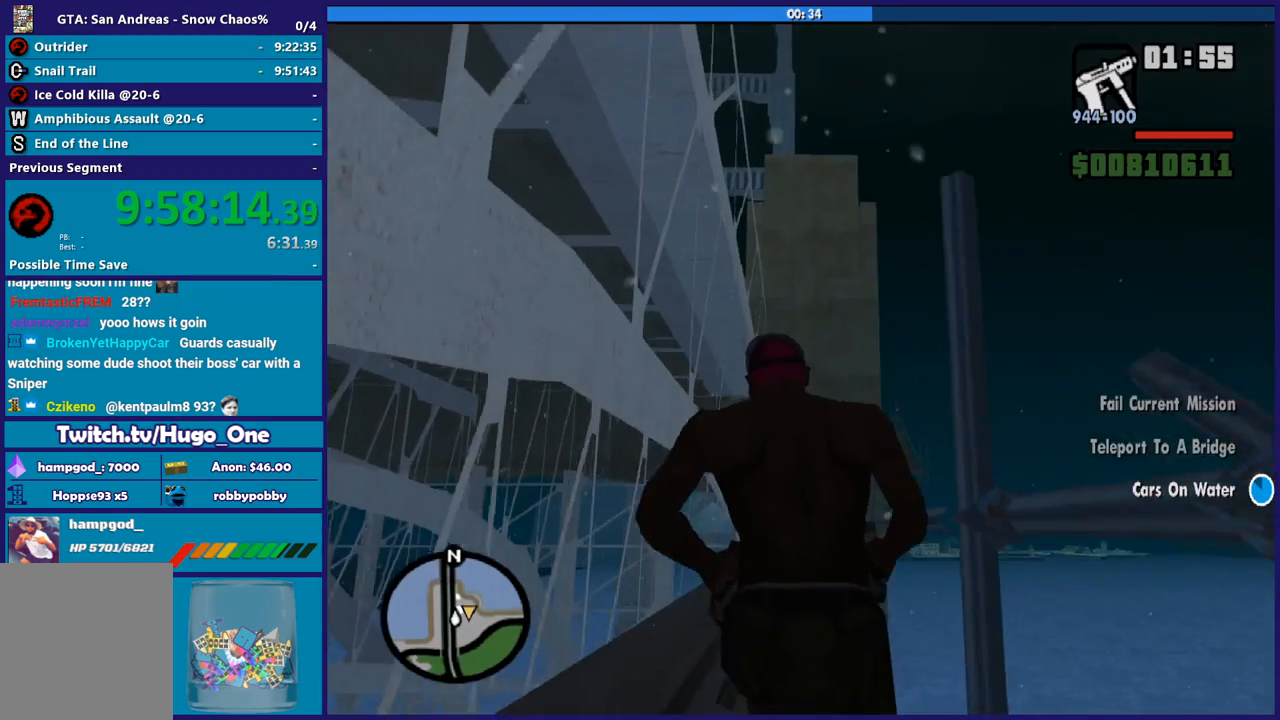
{"buttons": [], "left_stick": "up", "right_stick": "center", "button_events": [[334, "A", "down"], [467, "A", "up"]]}
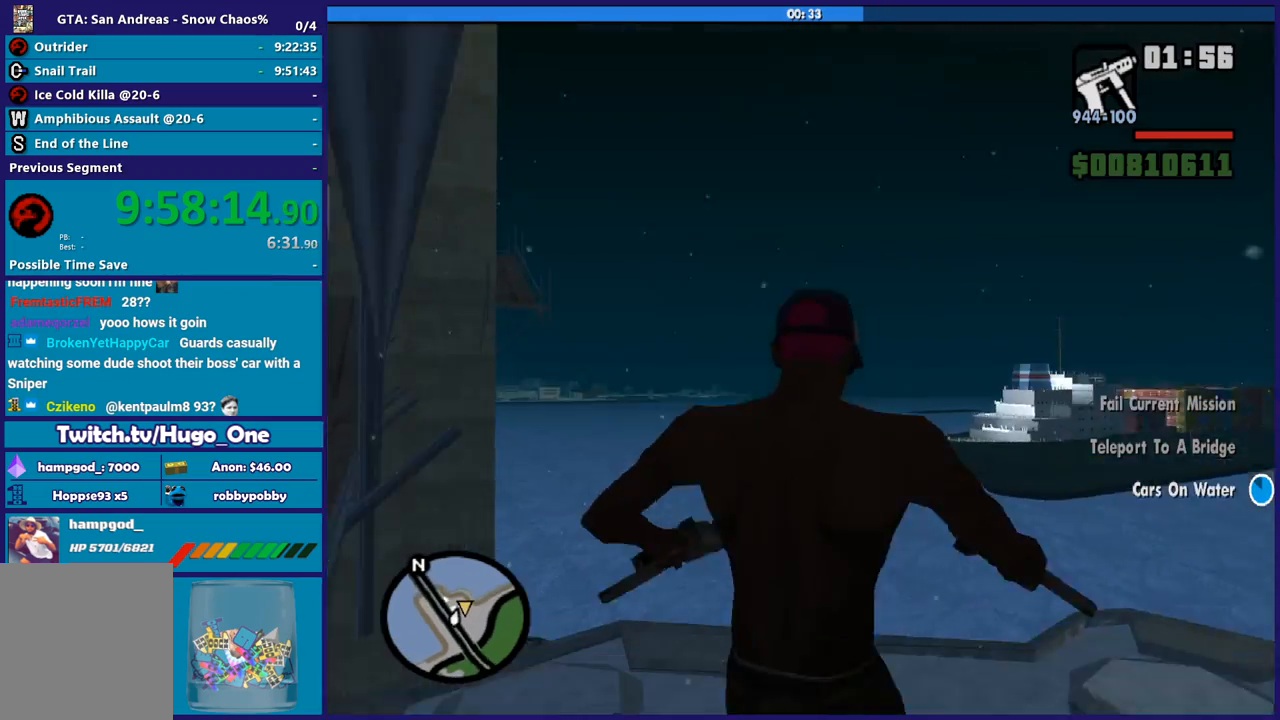
{"buttons": ["X"], "left_stick": "up", "right_stick": "center", "button_events": [[33, "A", "down"], [167, "A", "up"], [233, "A", "down"], [267, "X", "down"], [367, "A", "up"]]}
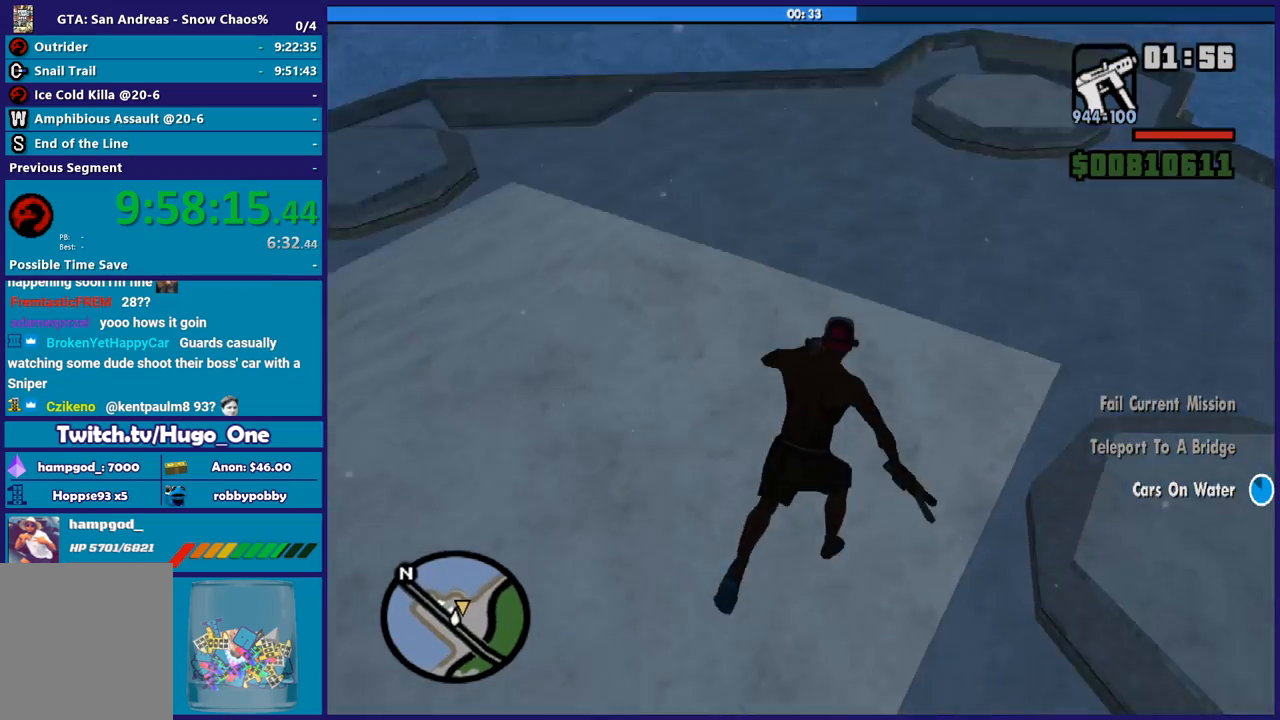
{"buttons": [], "left_stick": "up", "right_stick": "center", "button_events": [[67, "X", "up"], [134, "X", "down"], [267, "X", "up"], [367, "X", "down"], [467, "X", "up"]]}
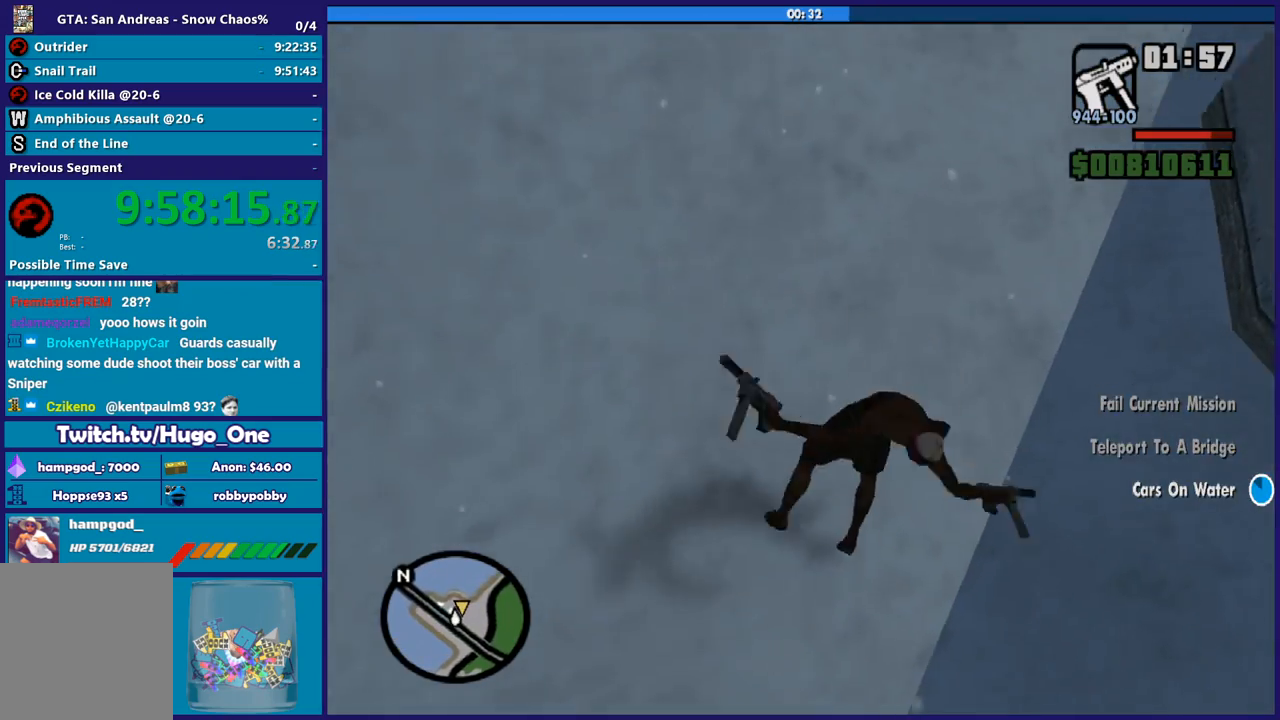
{"buttons": [], "left_stick": "up", "right_stick": "left", "button_events": [[67, "X", "down"], [167, "X", "up"]]}
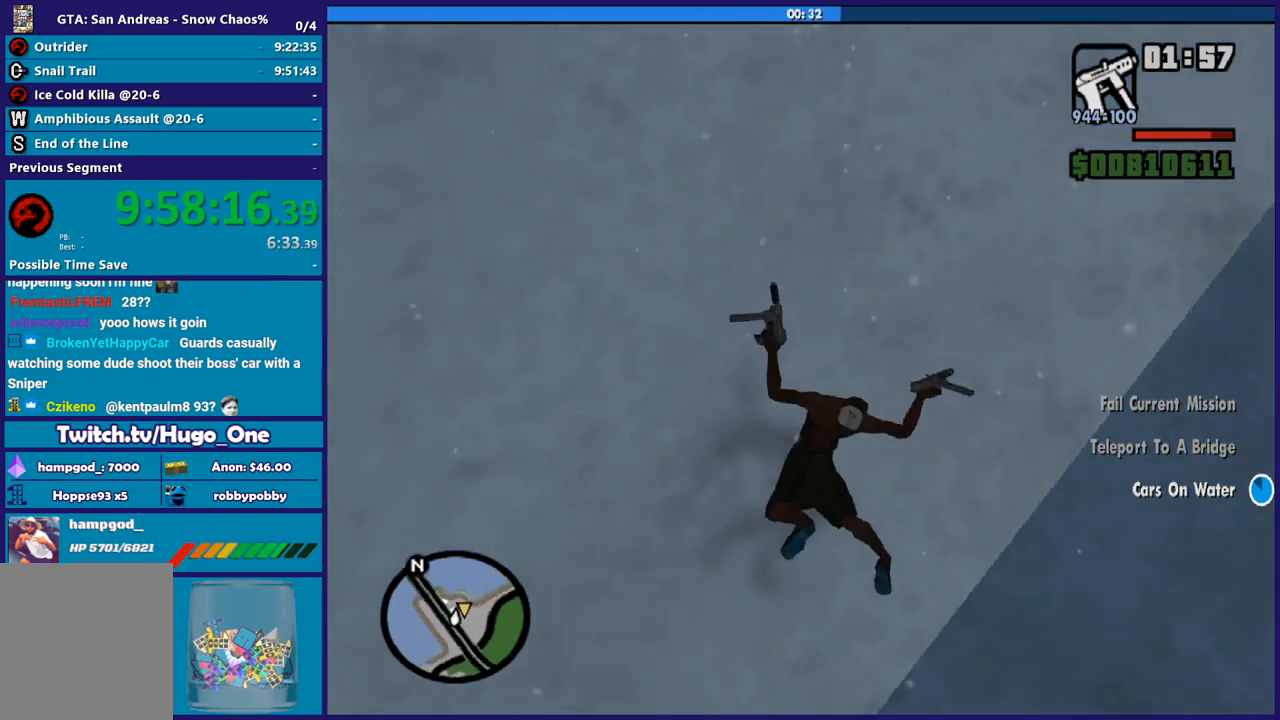
{"buttons": [], "left_stick": "up-right", "right_stick": "up", "button_events": []}
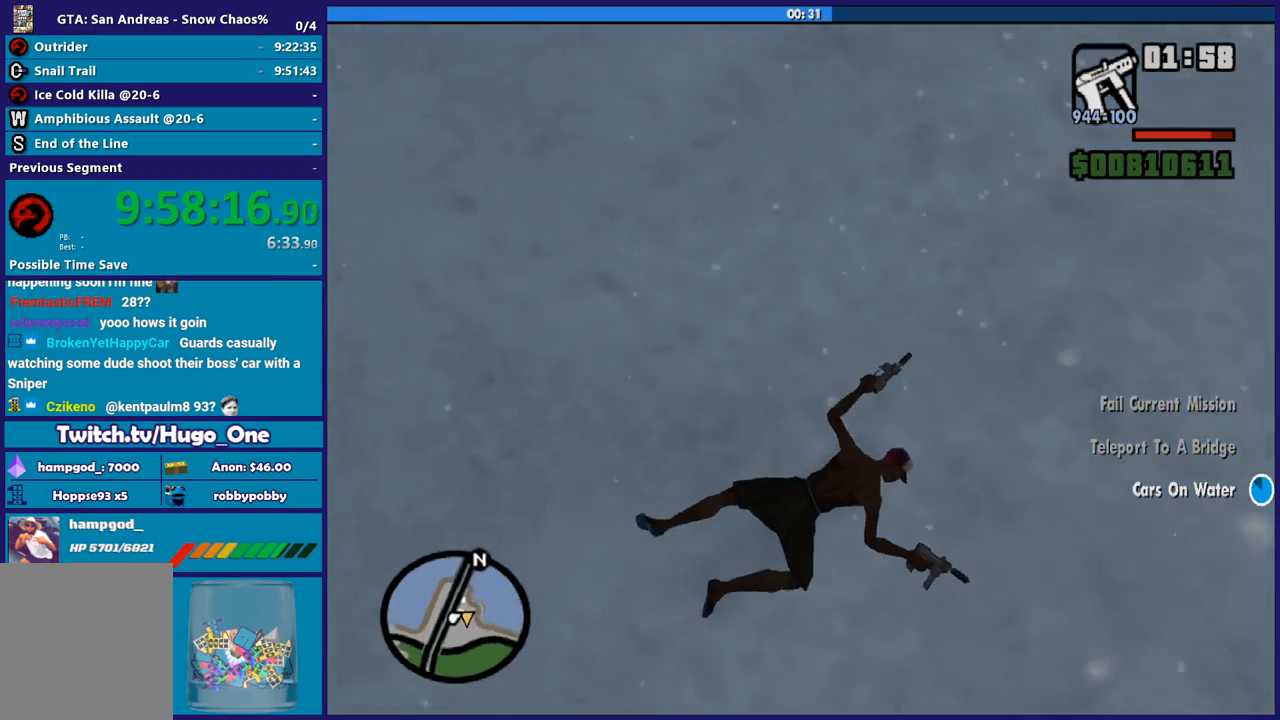
{"buttons": [], "left_stick": "up", "right_stick": "up-right", "button_events": []}
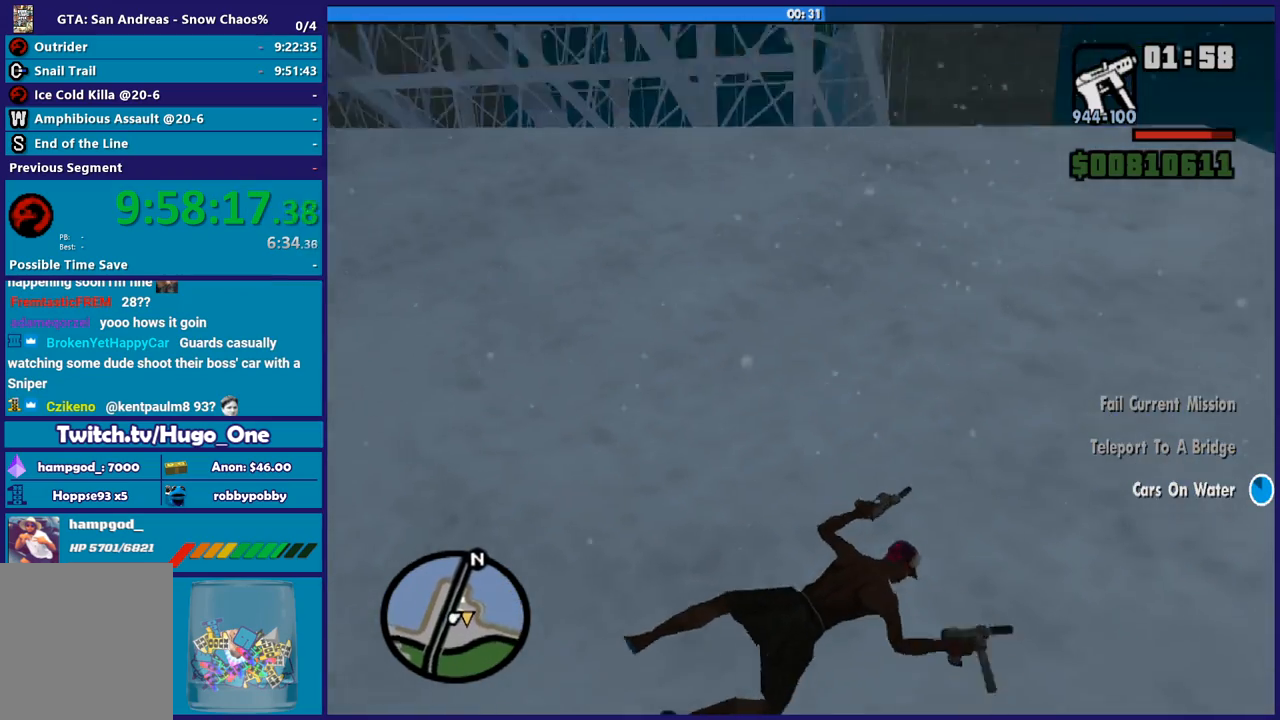
{"buttons": [], "left_stick": "up", "right_stick": "center", "button_events": [[133, "A", "down"], [234, "A", "up"], [334, "A", "down"], [434, "A", "up"]]}
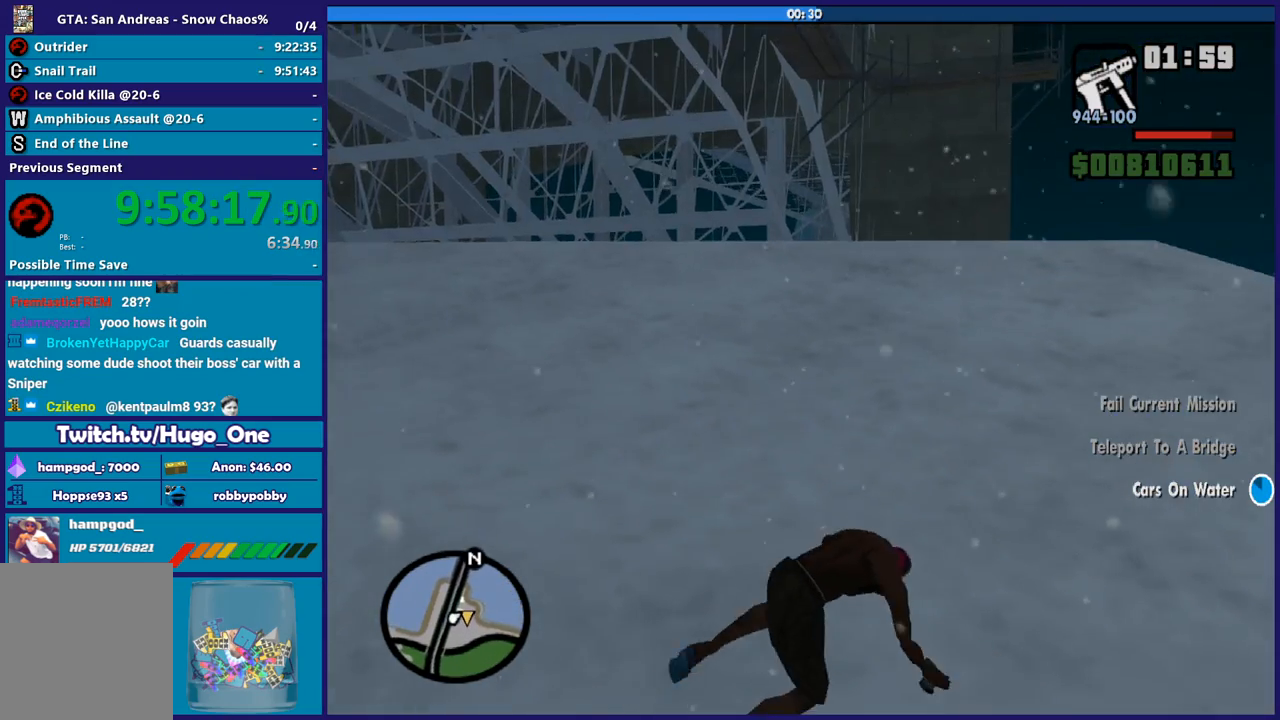
{"buttons": ["A"], "left_stick": "up-right", "right_stick": "center", "button_events": [[34, "A", "down"], [101, "A", "up"], [201, "A", "down"], [334, "A", "up"], [434, "A", "down"]]}
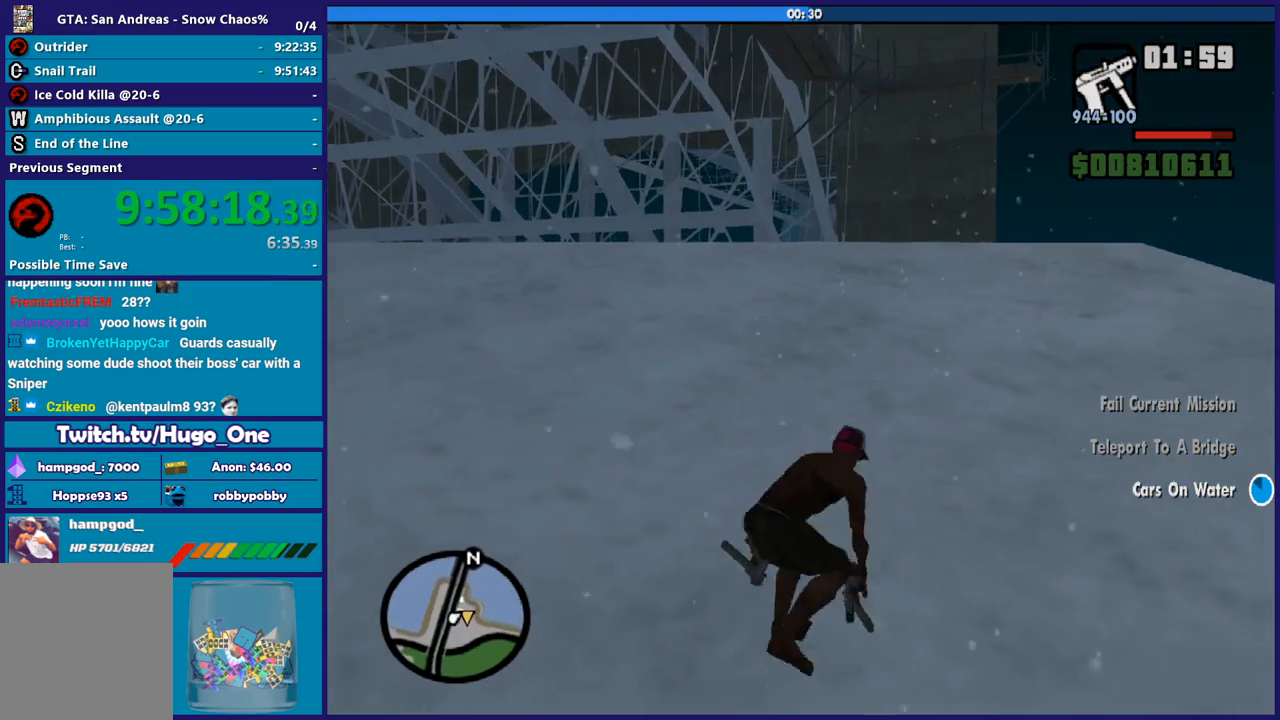
{"buttons": ["A"], "left_stick": "up-right", "right_stick": "center", "button_events": [[33, "A", "up"], [300, "A", "down"], [400, "A", "up"], [500, "A", "down"]]}
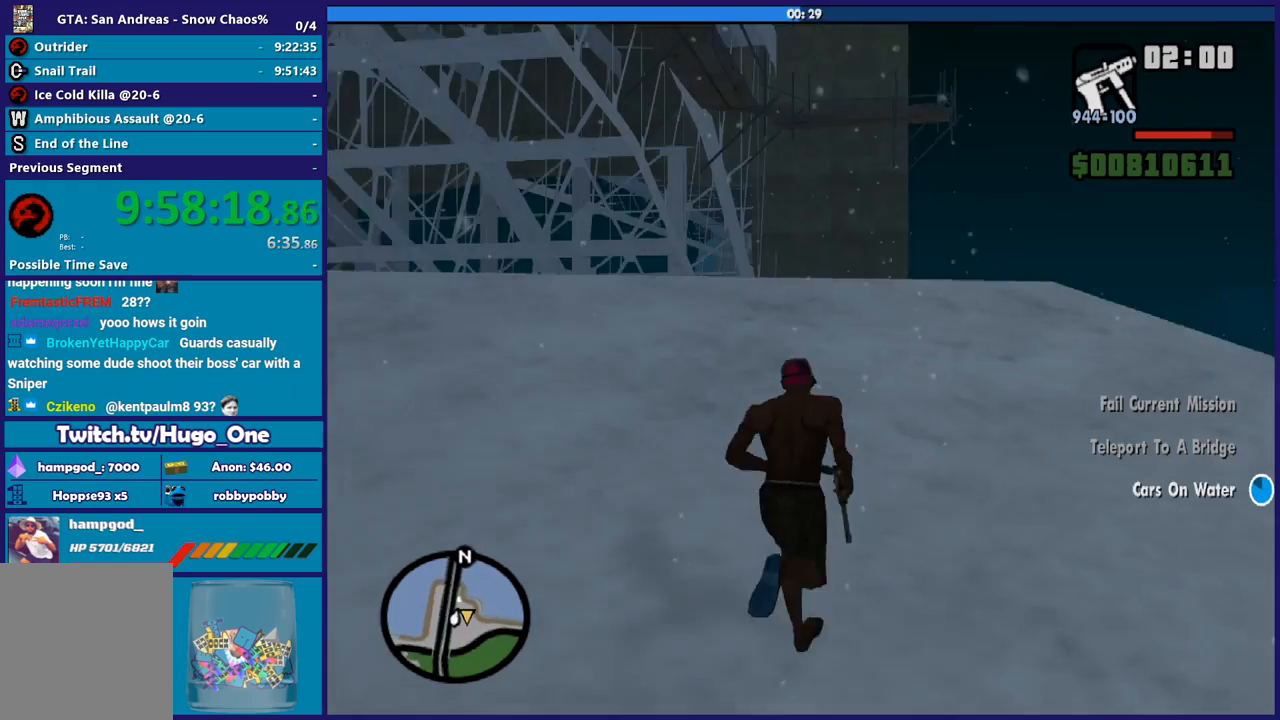
{"buttons": [], "left_stick": "up", "right_stick": "center", "button_events": [[101, "A", "up"], [201, "A", "down"], [301, "A", "up"], [434, "A", "down"], [501, "A", "up"]]}
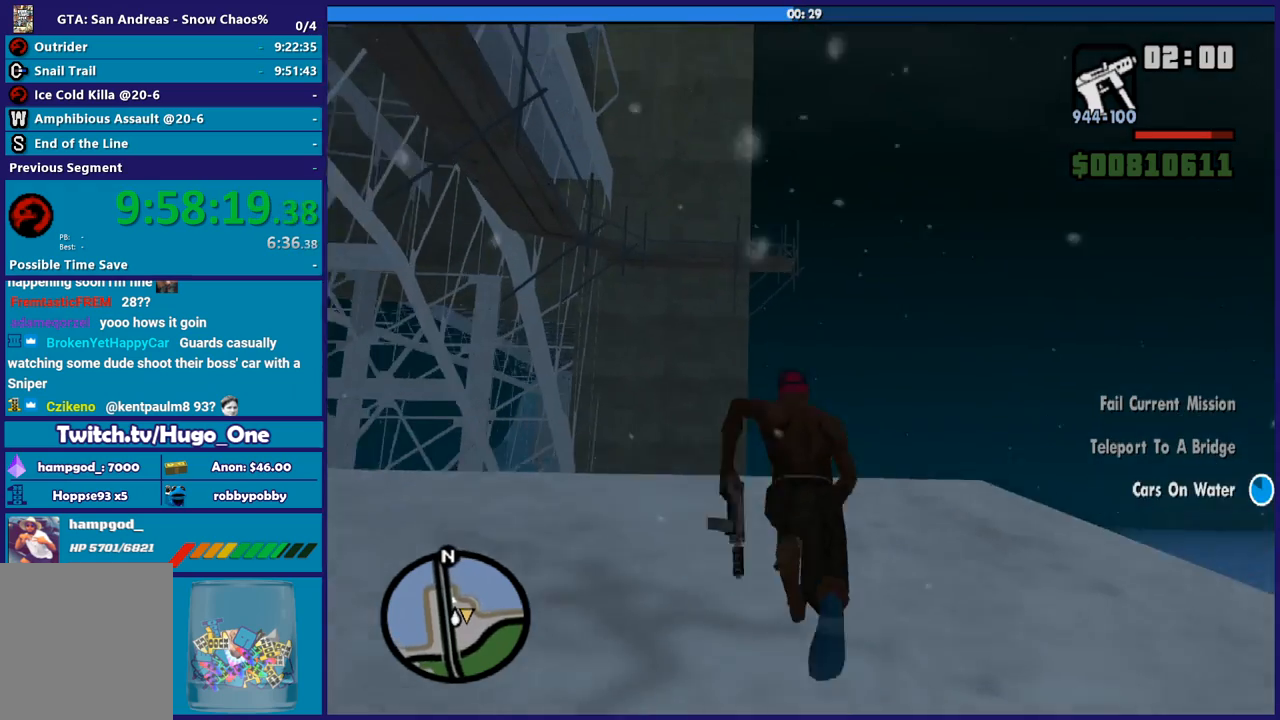
{"buttons": [], "left_stick": "up", "right_stick": "down", "button_events": [[100, "A", "down"], [200, "A", "up"], [267, "A", "down"], [367, "A", "up"]]}
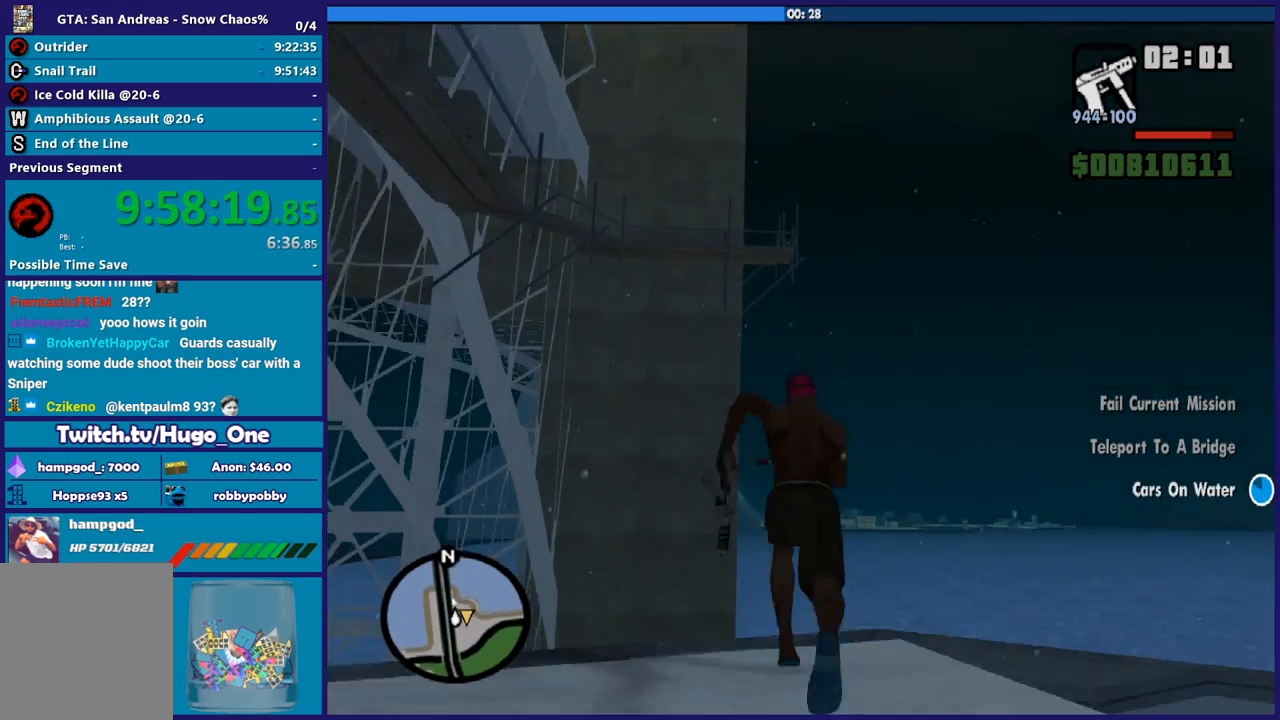
{"buttons": ["A"], "left_stick": "up", "right_stick": "center", "button_events": [[267, "A", "down"], [368, "A", "up"], [468, "A", "down"]]}
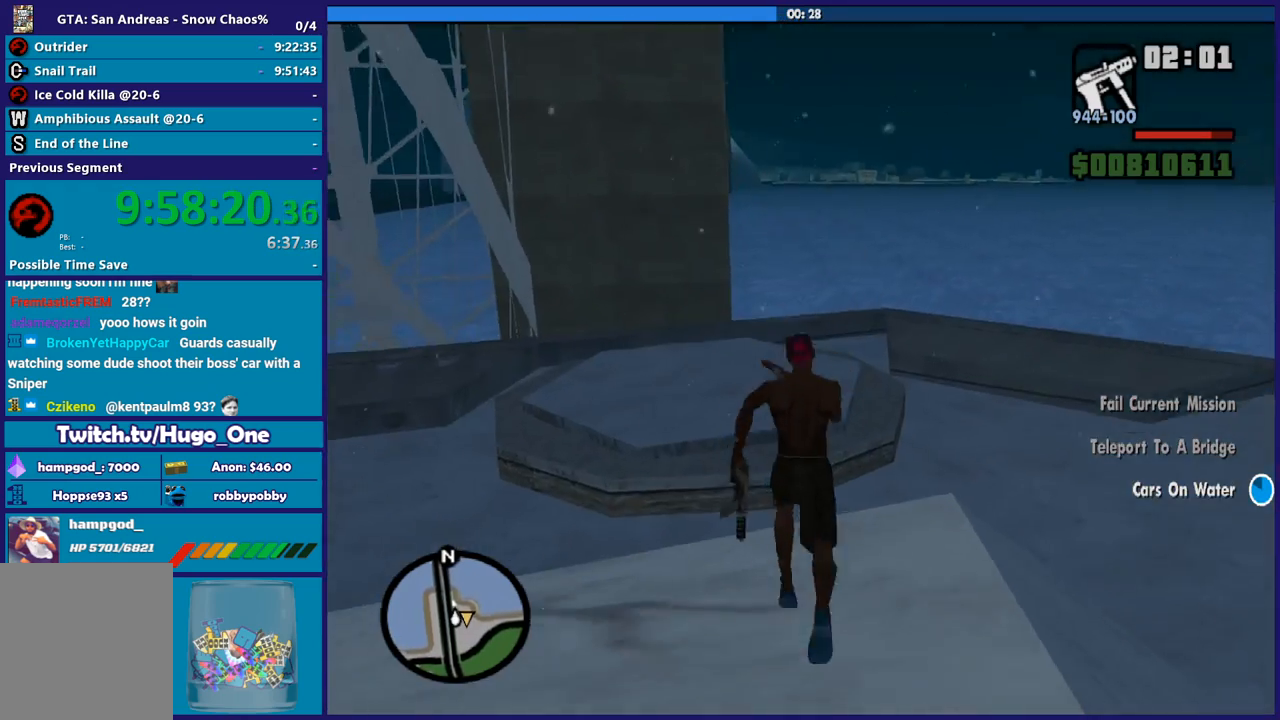
{"buttons": [], "left_stick": "up", "right_stick": "down-left", "button_events": [[67, "A", "up"], [167, "A", "down"], [267, "A", "up"]]}
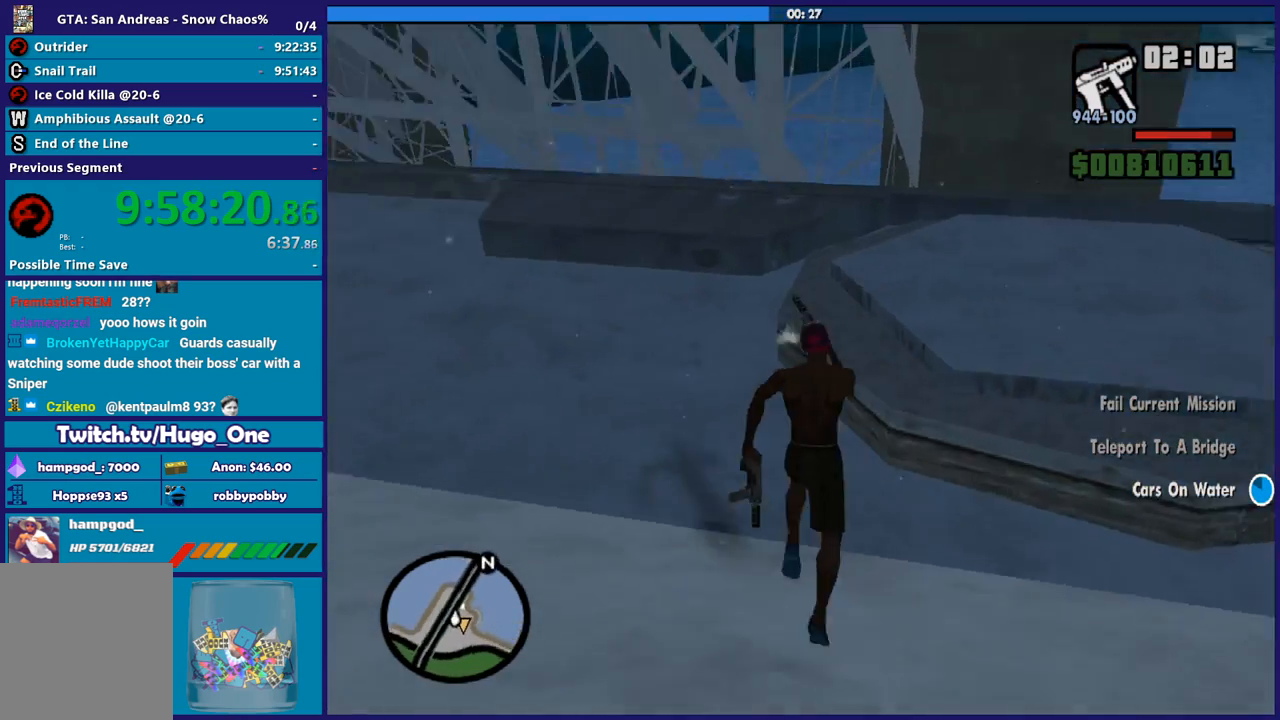
{"buttons": [], "left_stick": "up-left", "right_stick": "left", "button_events": []}
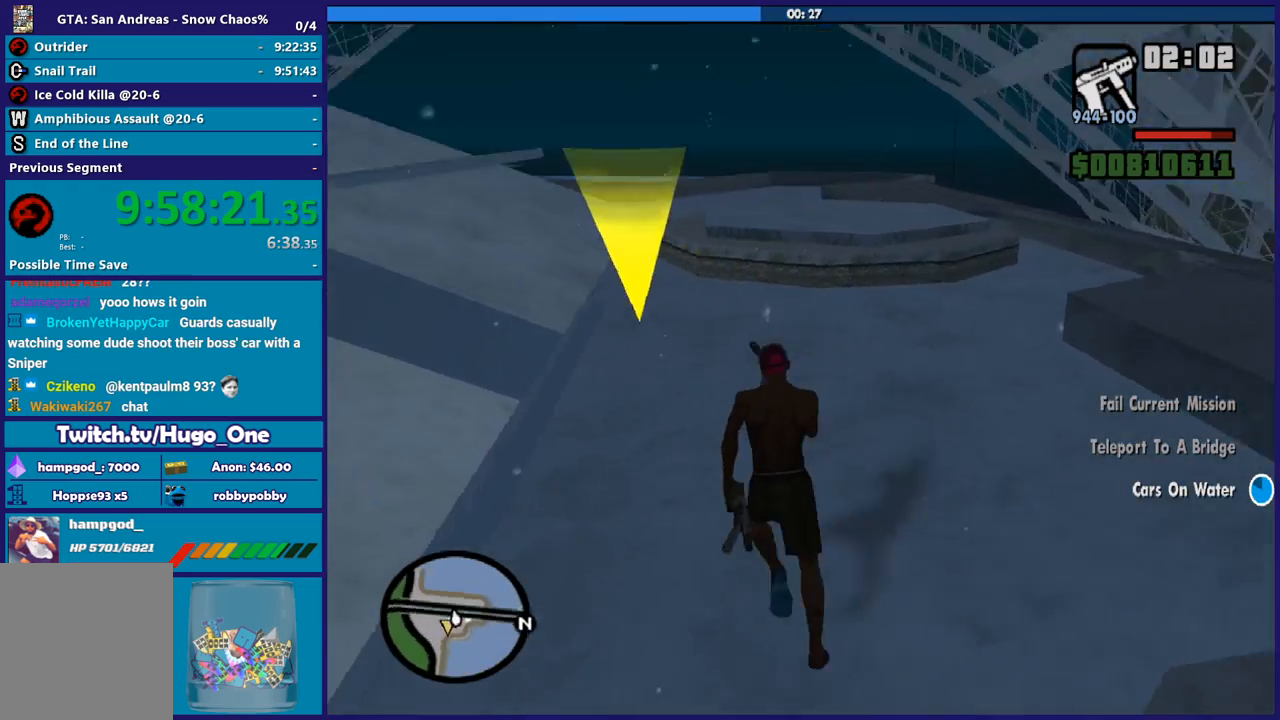
{"buttons": [], "left_stick": "up", "right_stick": "center", "button_events": []}
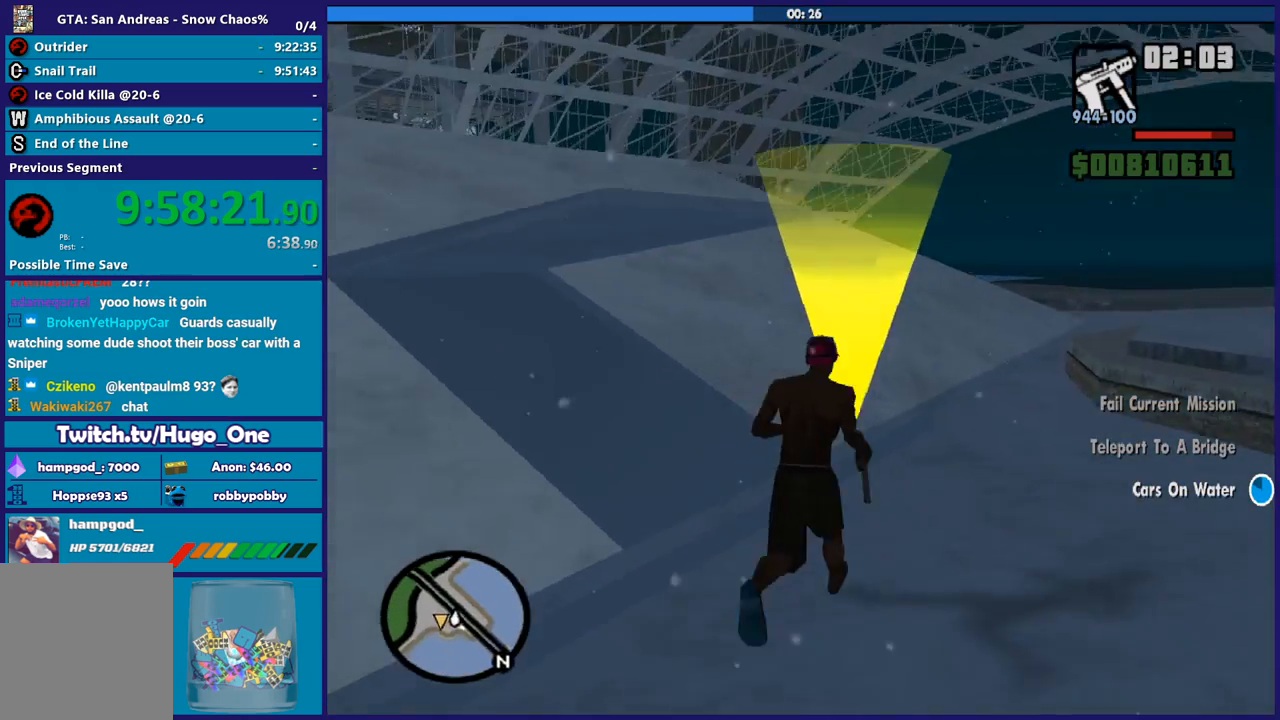
{"buttons": [], "left_stick": "center", "right_stick": "center", "button_events": [[134, "A", "down"], [234, "A", "up"], [334, "A", "down"], [434, "A", "up"]]}
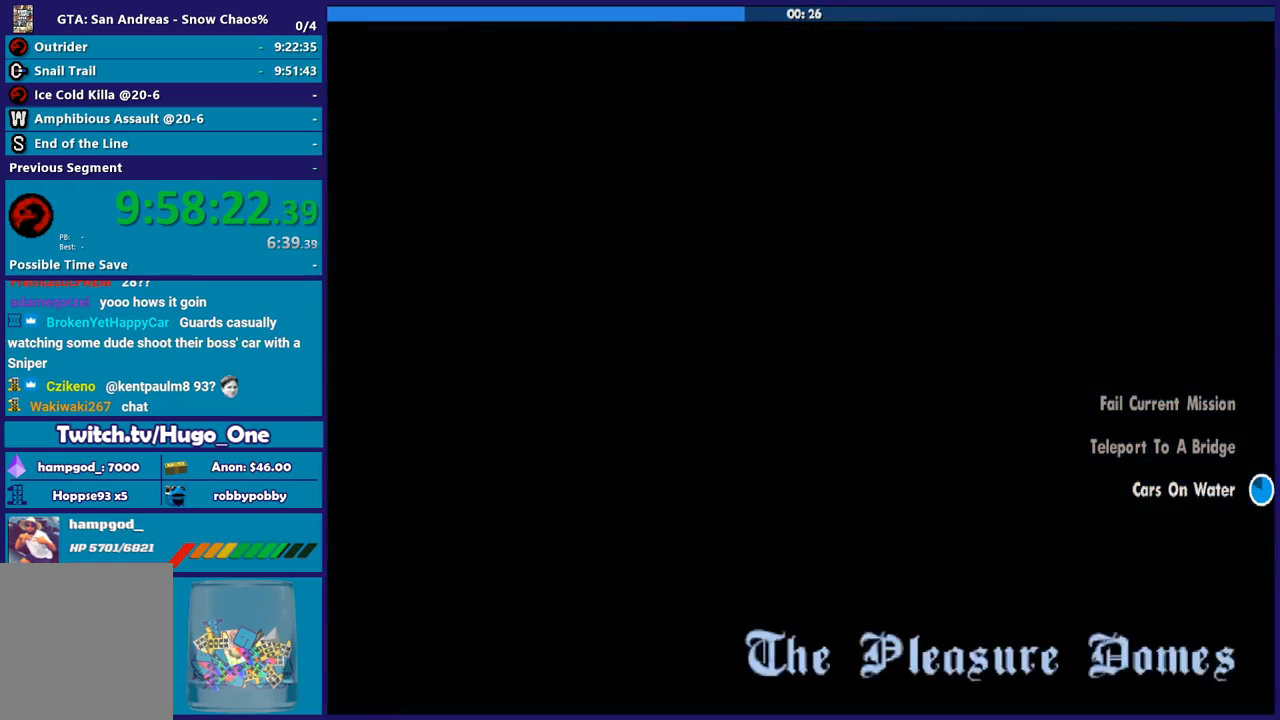
{"buttons": [], "left_stick": "center", "right_stick": "center", "button_events": [[33, "A", "down"], [133, "A", "up"], [267, "A", "down"], [334, "A", "up"], [434, "A", "down"], [500, "A", "up"]]}
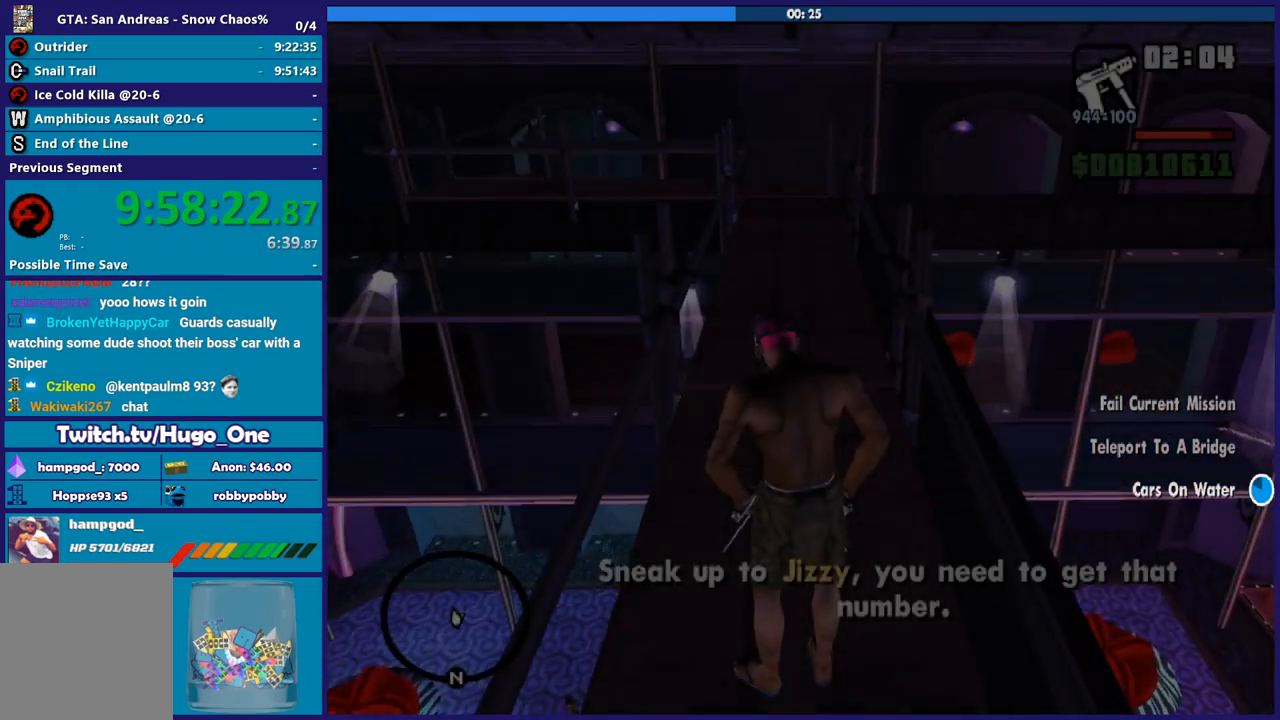
{"buttons": ["X"], "left_stick": "up-left", "right_stick": "center", "button_events": [[134, "A", "down"], [234, "A", "up"], [301, "X", "down"], [401, "X", "up"], [468, "X", "down"]]}